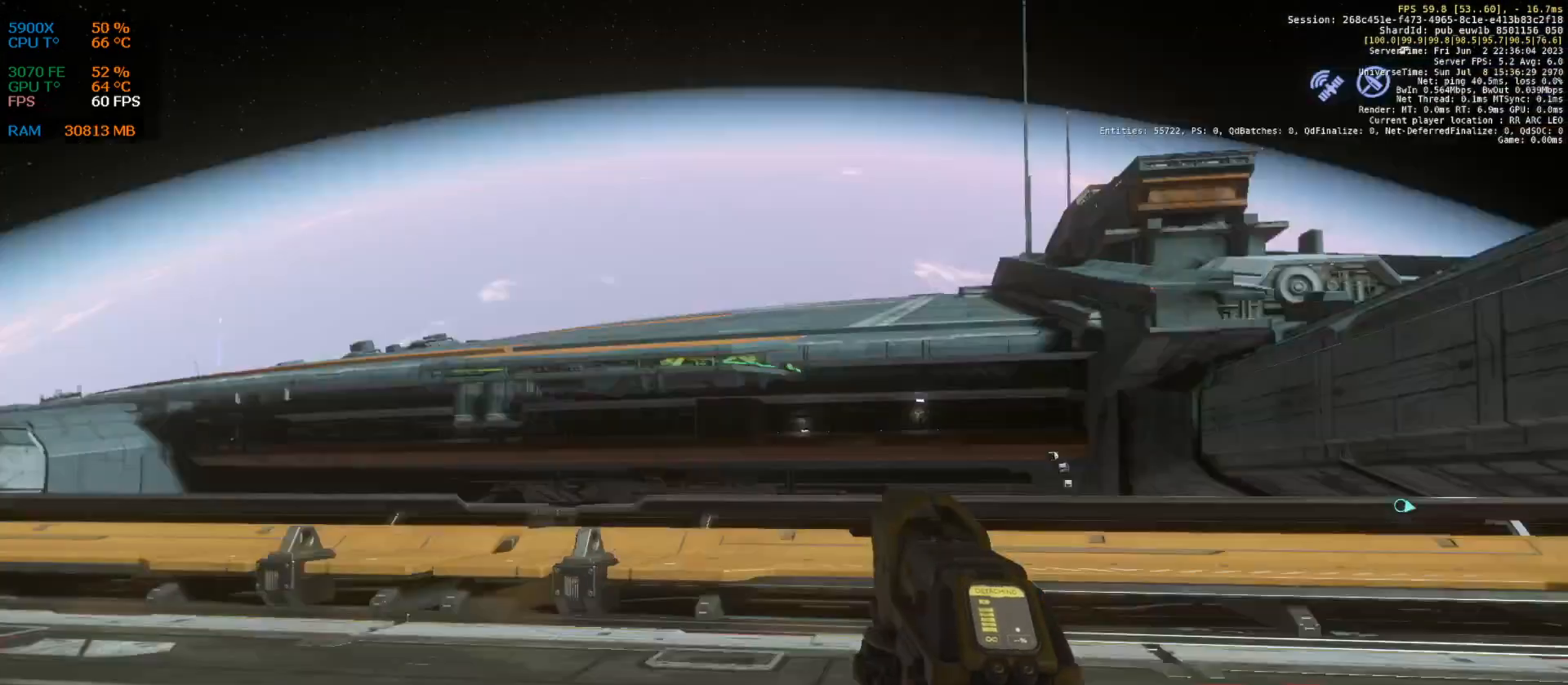
Gameplay with keyboard; each line is a JSON object with the keys held at the frame after it. "events" lists presses ("down") and releases ("up") of ".", "/", "0", "1", "2", "3", "4", "5", "6", "7", "8", "9", "a", "alt_l", "alt_r", "b", "backslash", "backspace", "c", "caps_lock", "comma", "ctrl_l", "ctrl_r", "d", "down", "e", "equals", "escape", "f", "f1", "f10", "f11", "f12", "f2", "f3", "f4", "f5", "f6", "f7", "f8", "f9", "g", "h", "i", "j", "k", "l", "lbracket", "left", "m", "minus", "n", "num0", "num1", "num2", "num3", "num4", "num5", "num6", "num7", "num8", "num9", "o", "p", "q", "quote", "r", "rbracket", "return", "right", "s", "semicolon", "shift_l", "shift_r", "space", "super", "t", "tab", "tilde", "u", "up", "v", "w", "x", "y" and "z" between this image and that frame as [ms after this image, input, new state], when the widget could be followed in between. No other keys are recorded. Mouse input is not recorded.
{"keys": ["shift_l", "z"], "events": [[63, "z", "down"], [417, "shift_l", "down"]]}
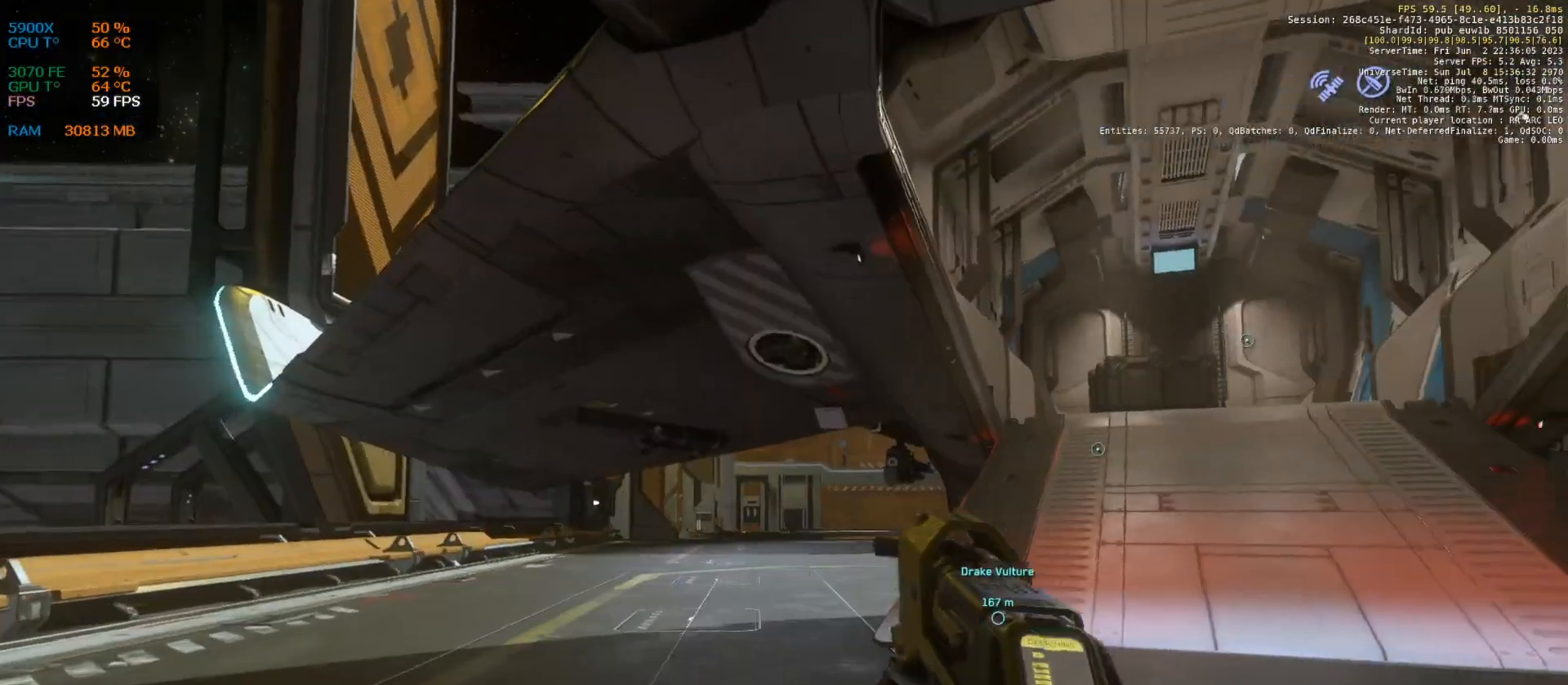
{"keys": ["d", "z"], "events": [[396, "d", "down"], [417, "shift_l", "up"]]}
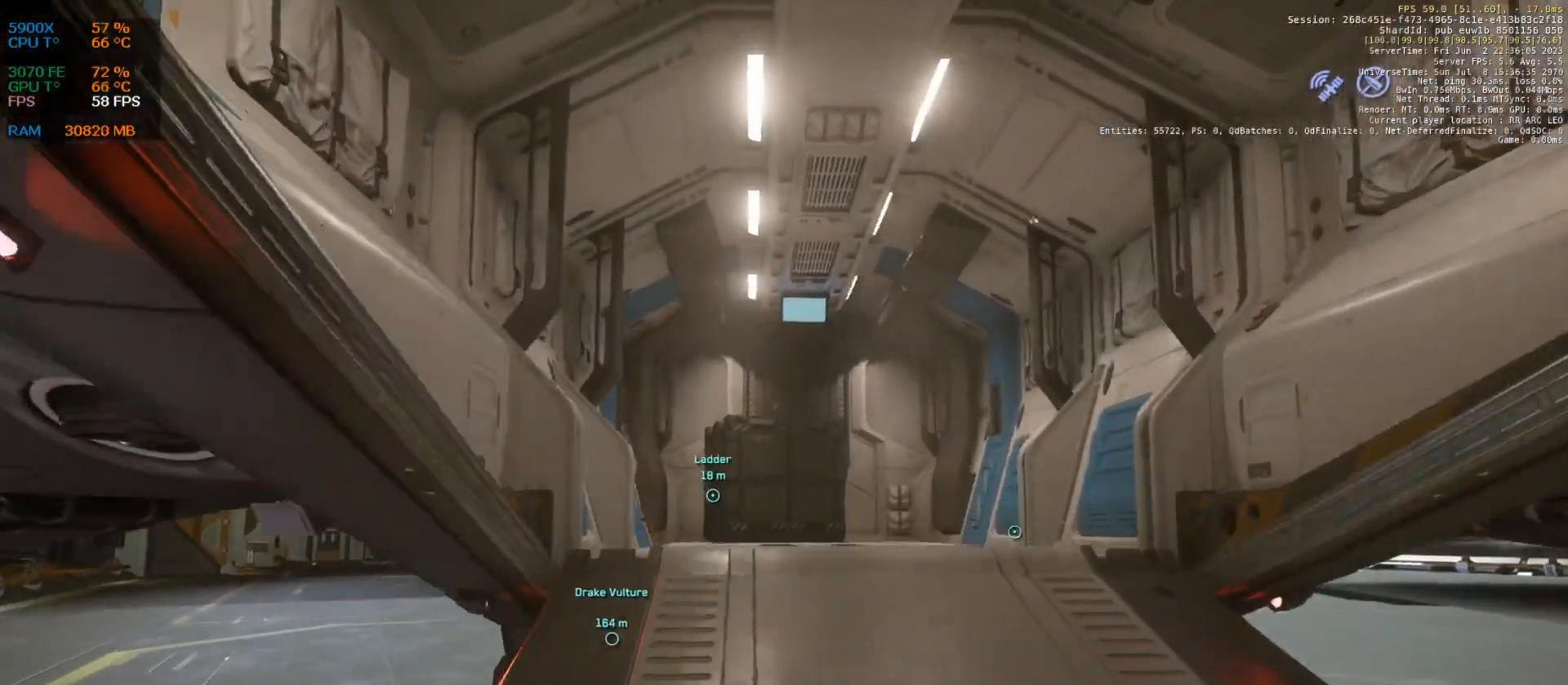
{"keys": ["shift_l", "z"], "events": [[21, "d", "up"], [21, "z", "up"], [250, "z", "down"], [459, "shift_l", "down"]]}
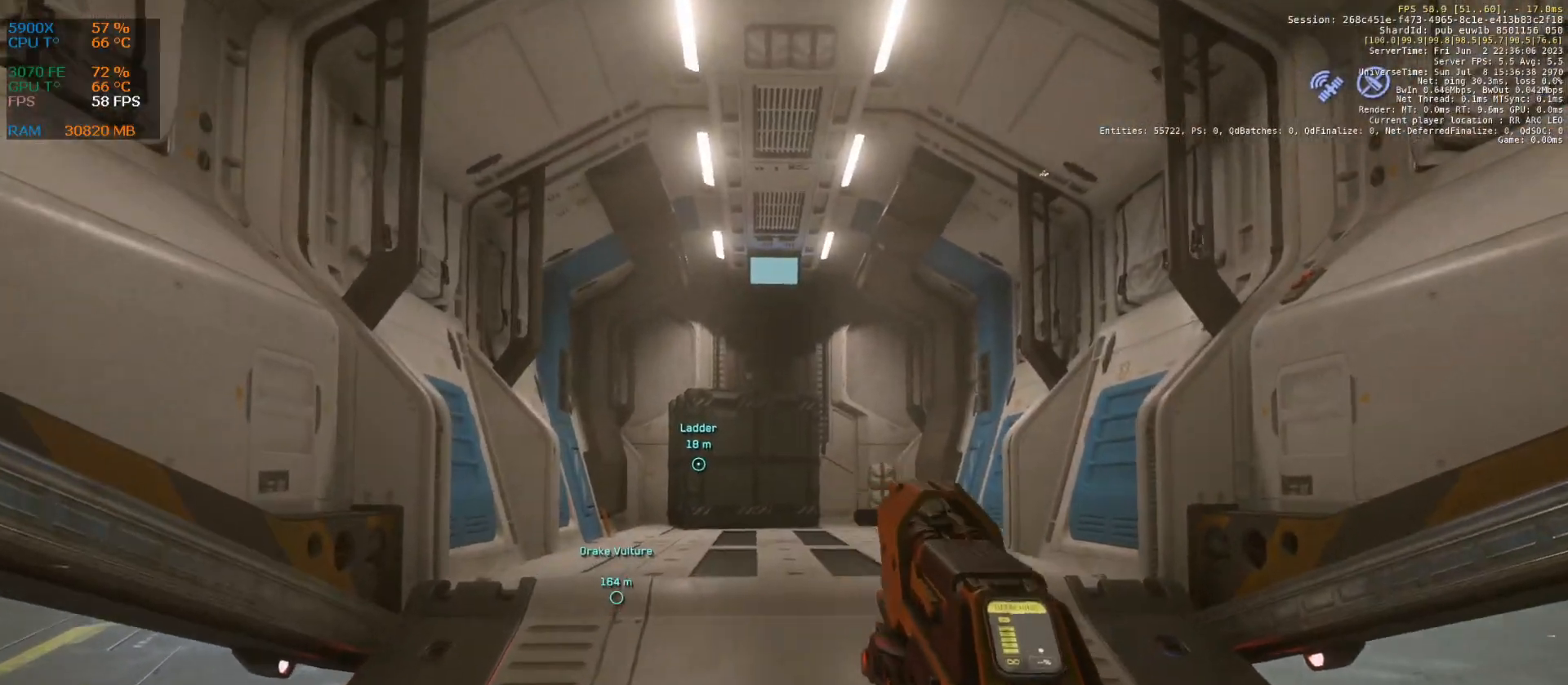
{"keys": ["shift_l", "z"], "events": []}
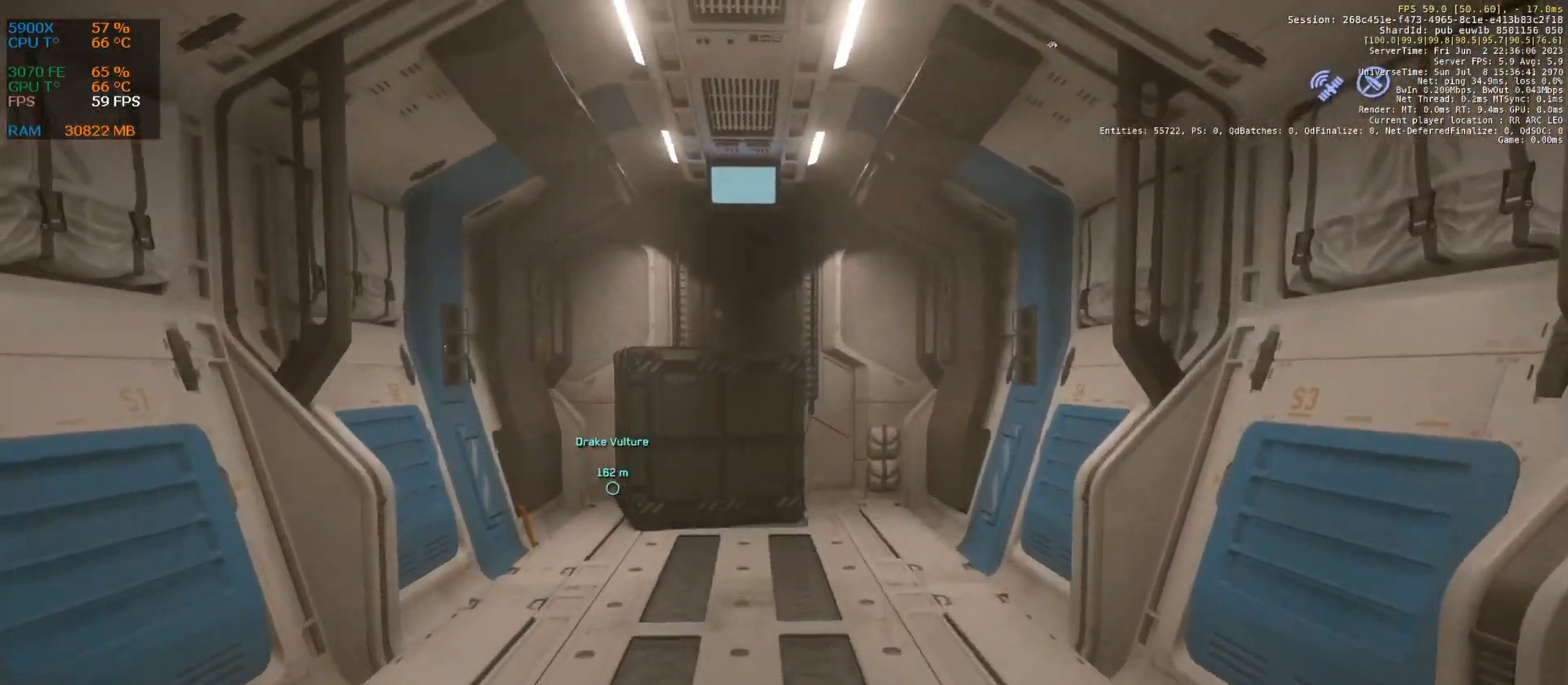
{"keys": [], "events": [[230, "shift_l", "up"], [396, "z", "up"]]}
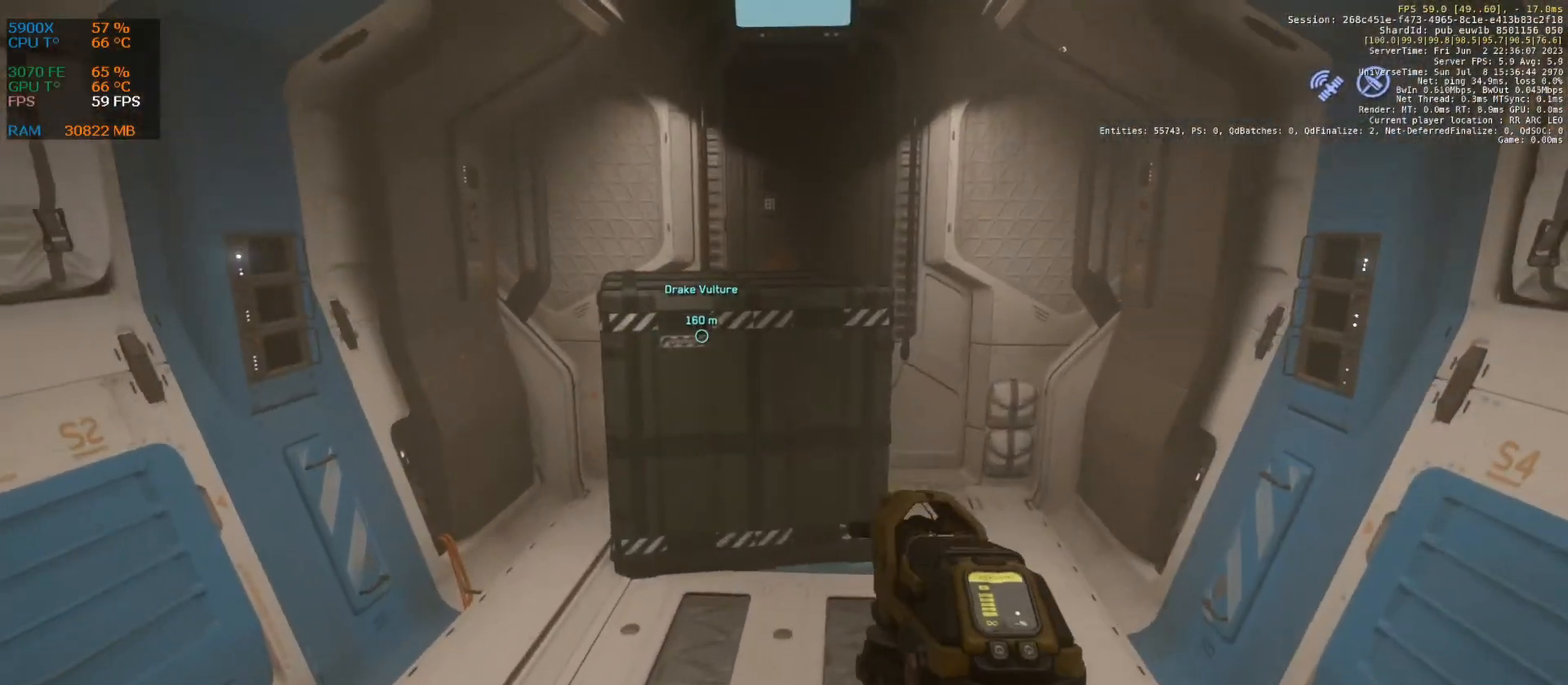
{"keys": [], "events": [[376, "q", "down"], [480, "q", "up"]]}
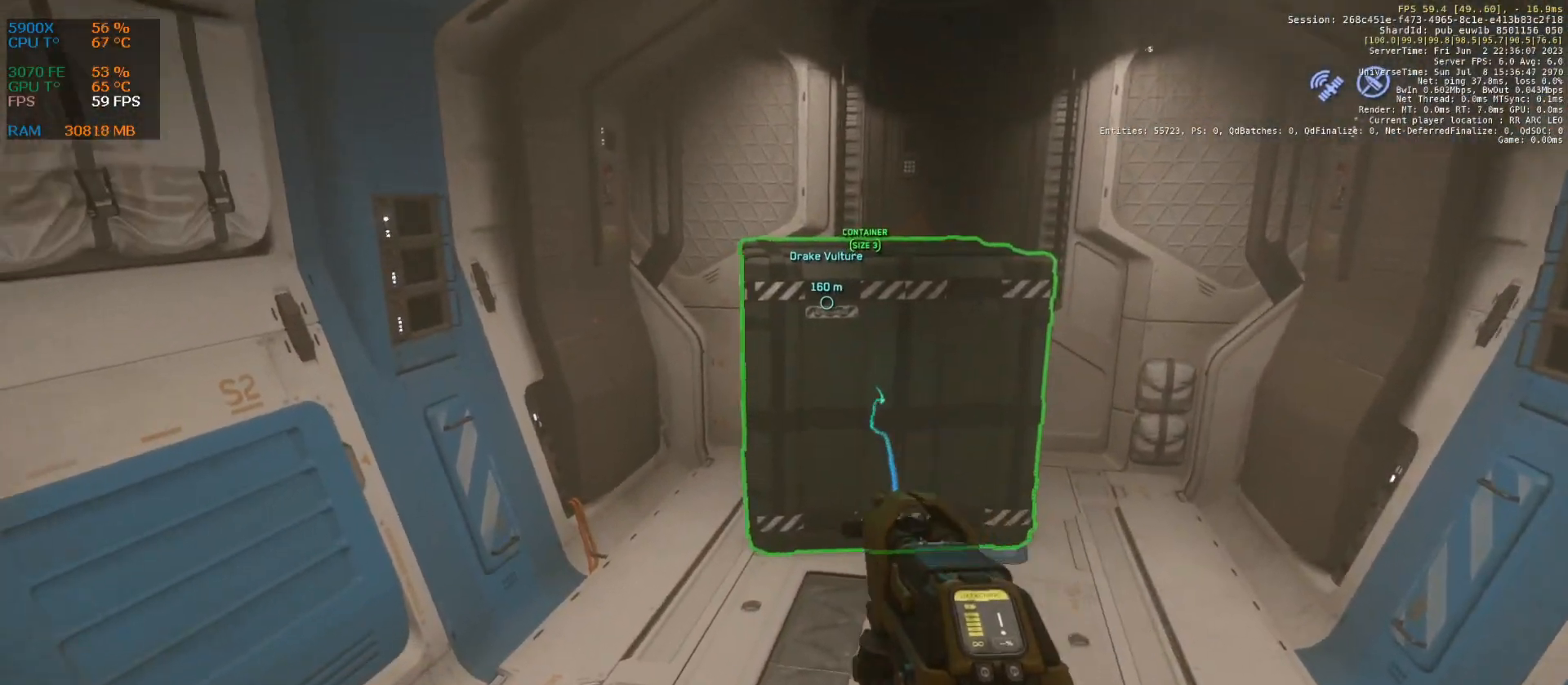
{"keys": [], "events": []}
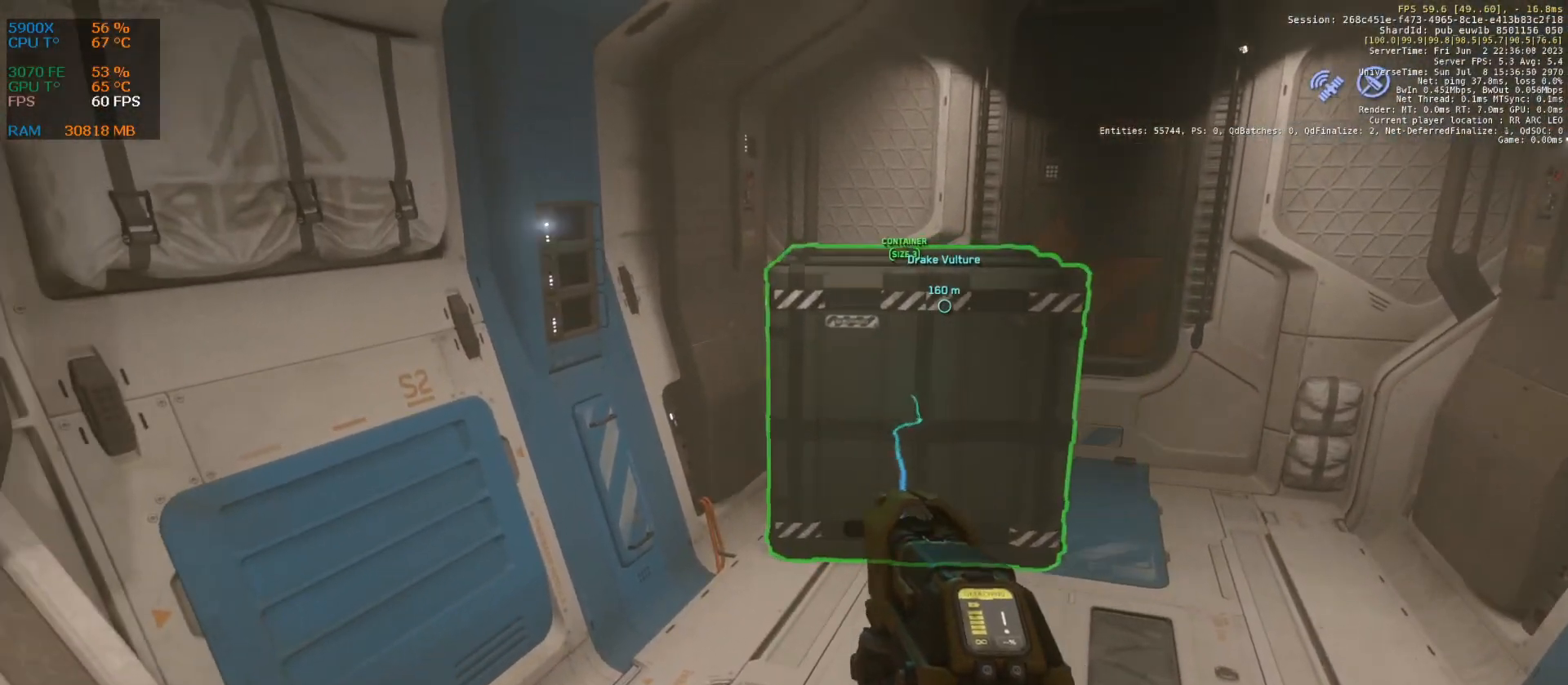
{"keys": [], "events": []}
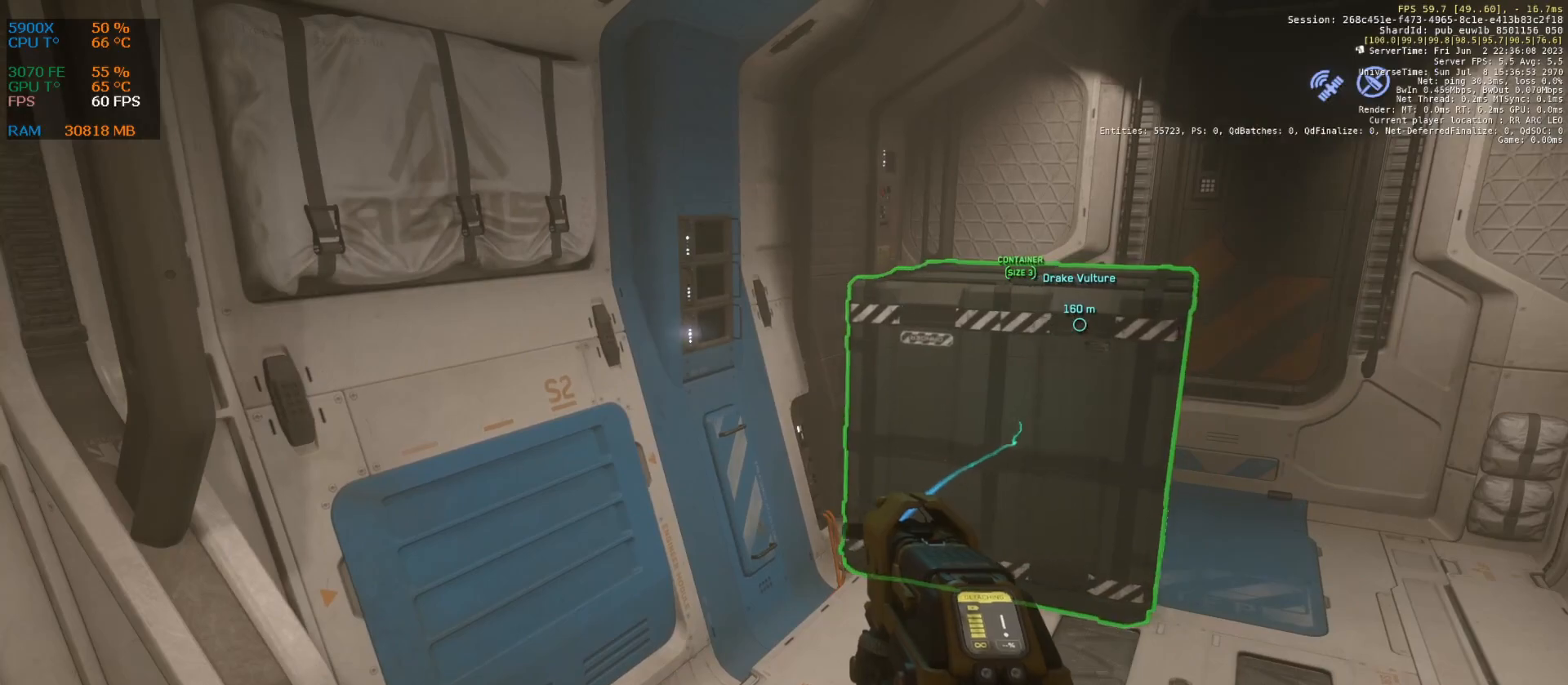
{"keys": [], "events": []}
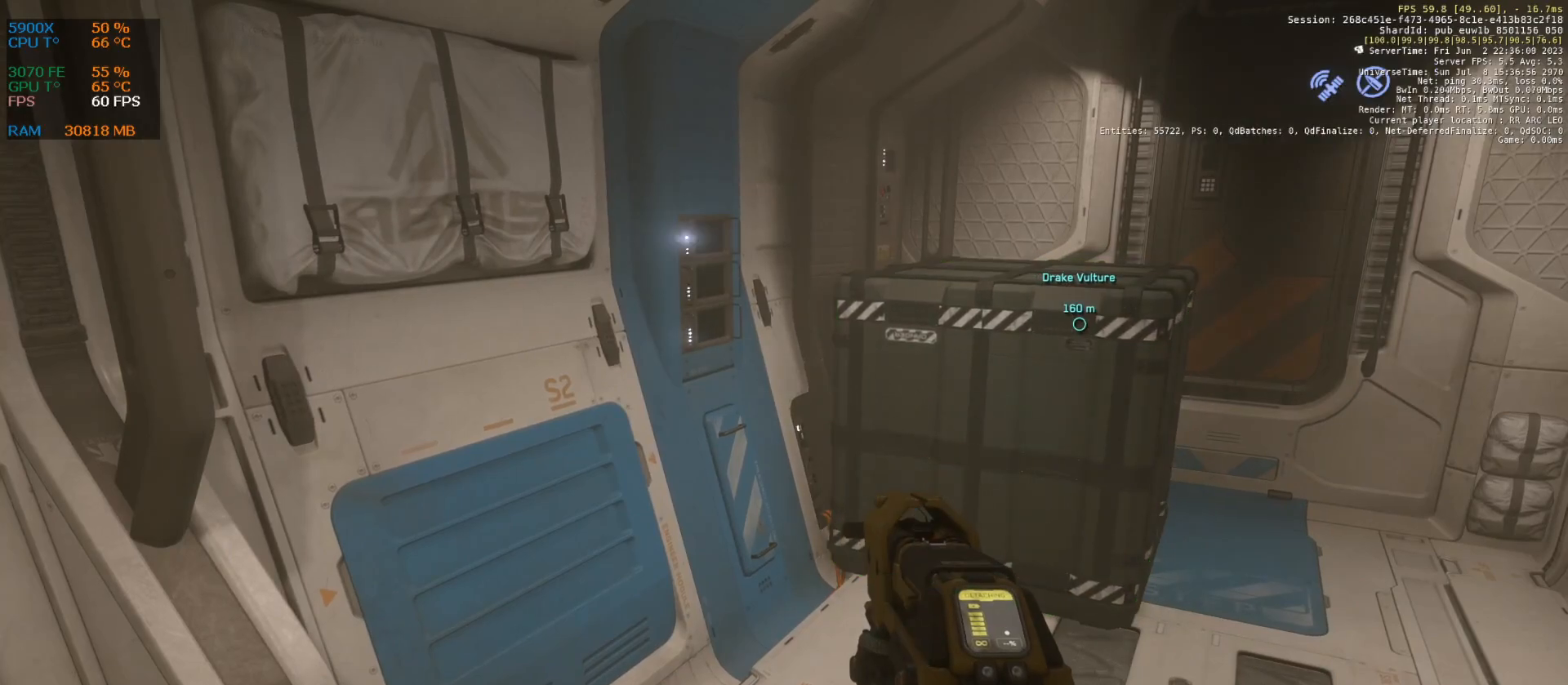
{"keys": ["d", "z"], "events": [[376, "d", "down"], [376, "z", "down"]]}
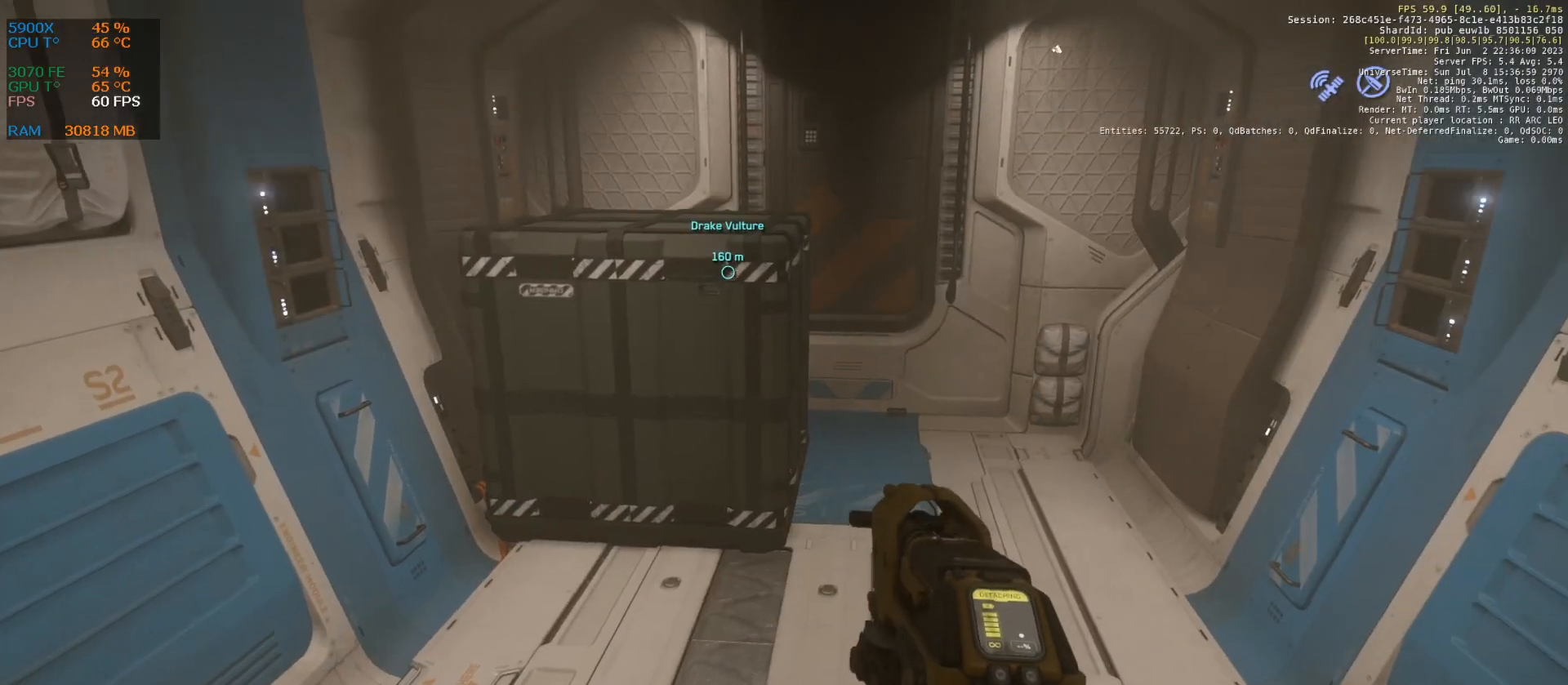
{"keys": ["d", "z"], "events": [[146, "d", "up"], [417, "d", "down"]]}
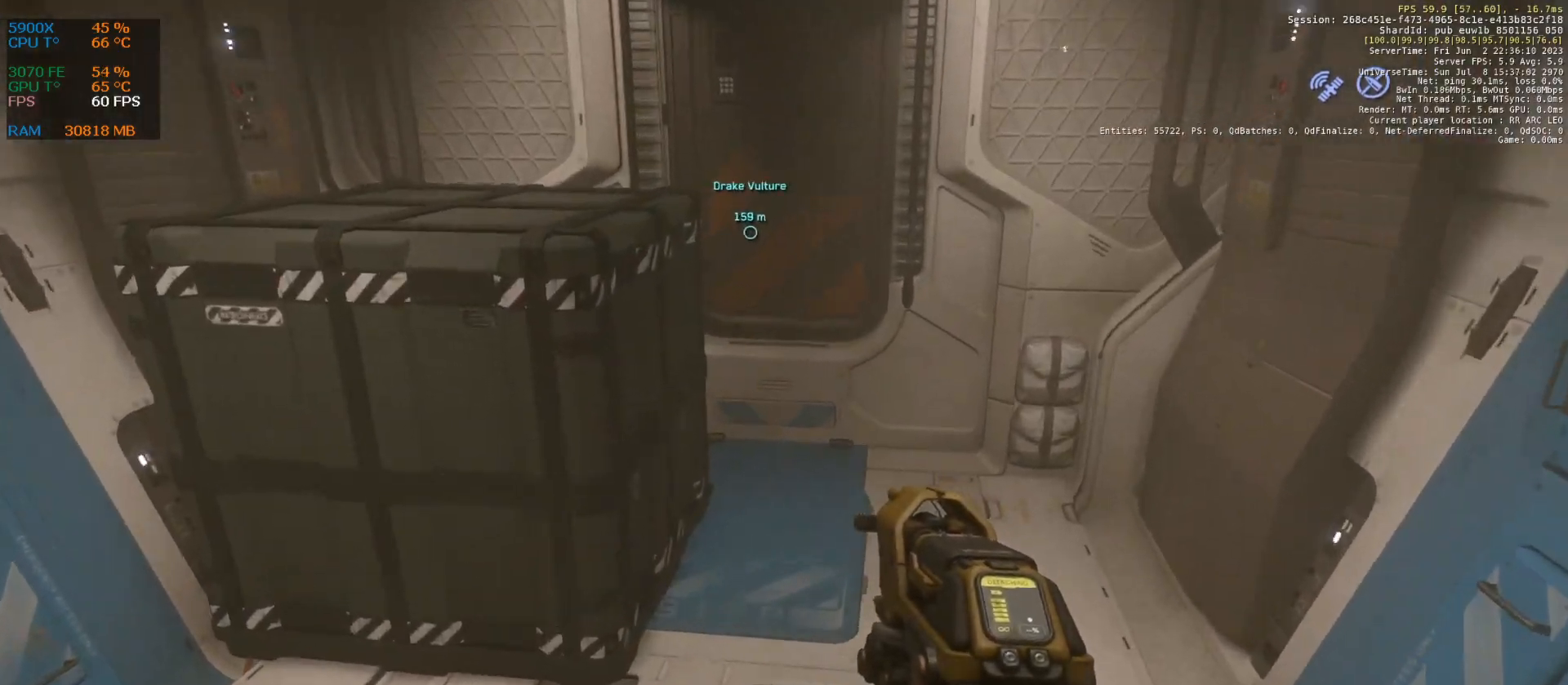
{"keys": ["d", "z"], "events": [[188, "d", "up"], [376, "d", "down"]]}
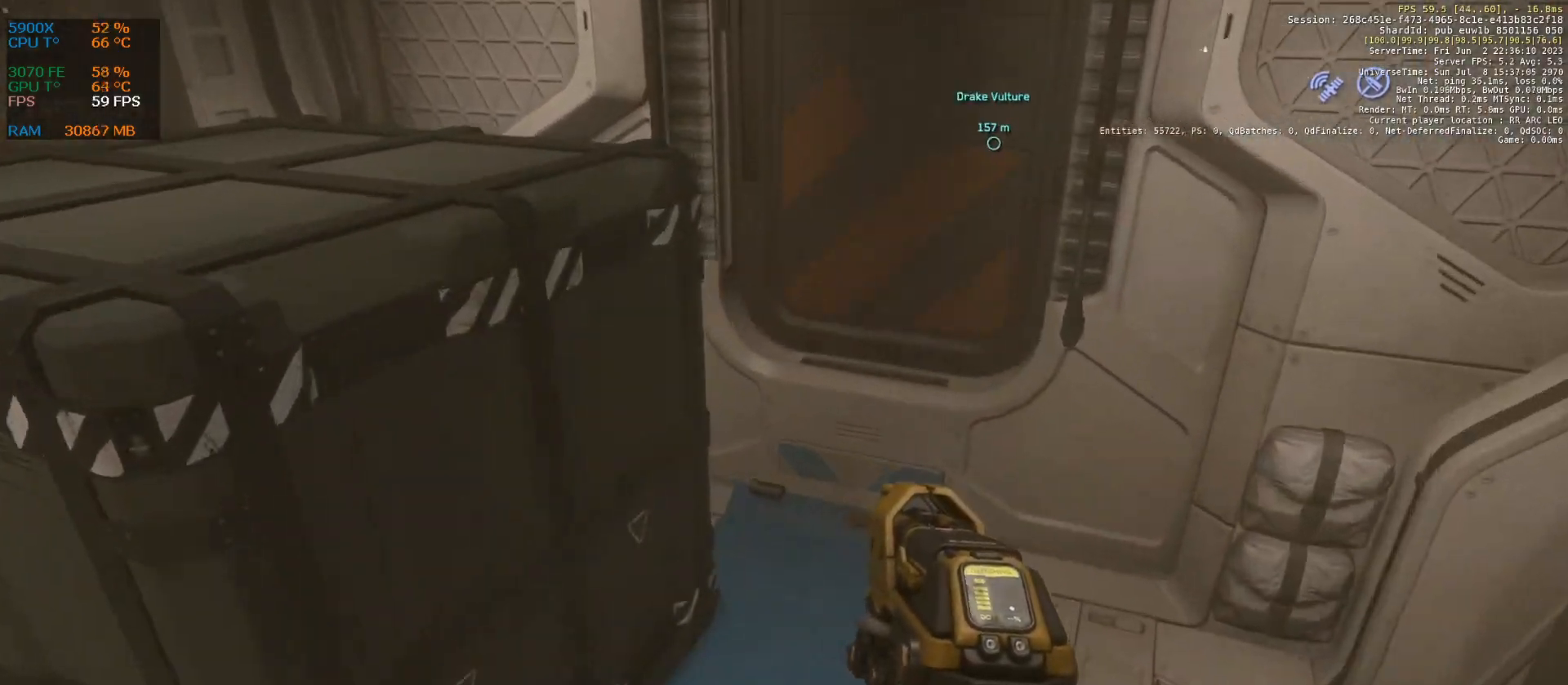
{"keys": ["q"], "events": [[21, "z", "up"], [42, "d", "up"], [417, "q", "down"]]}
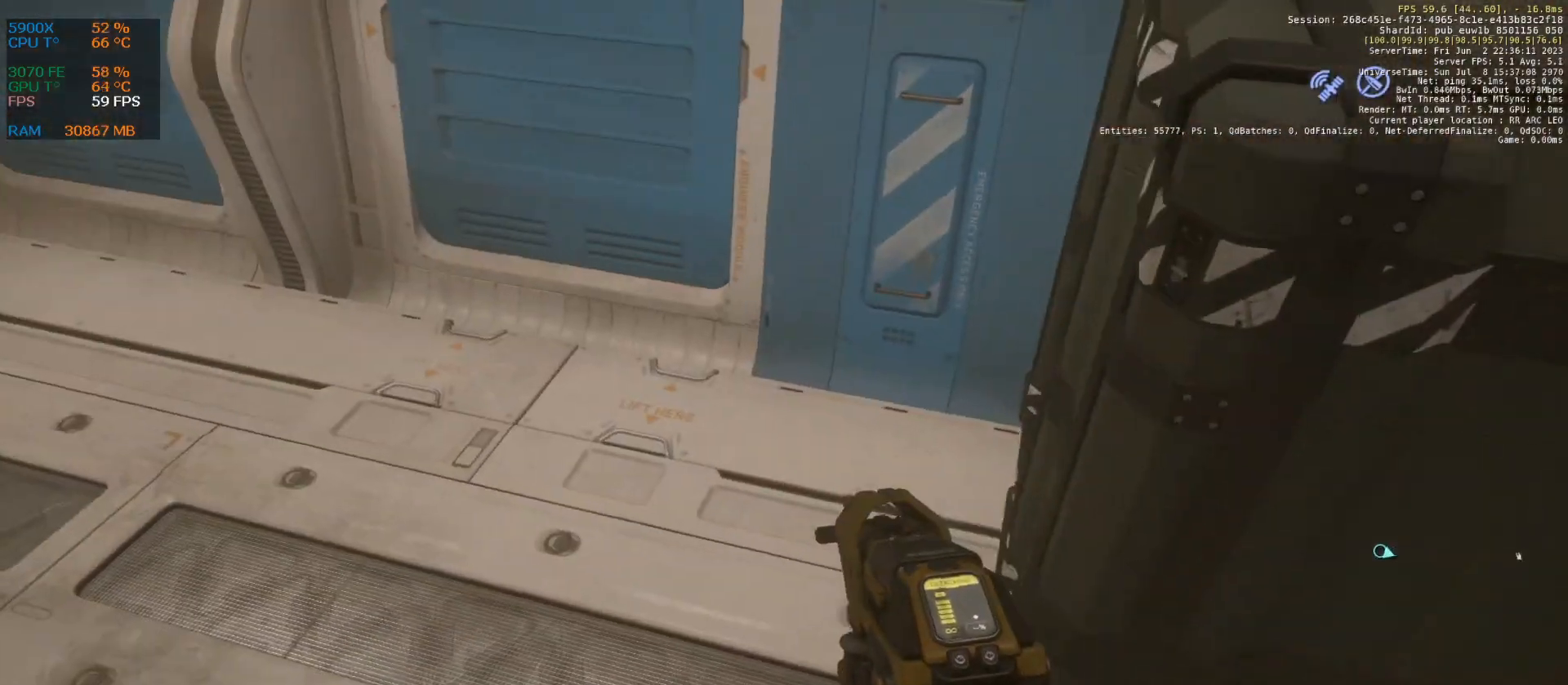
{"keys": [], "events": [[334, "q", "up"]]}
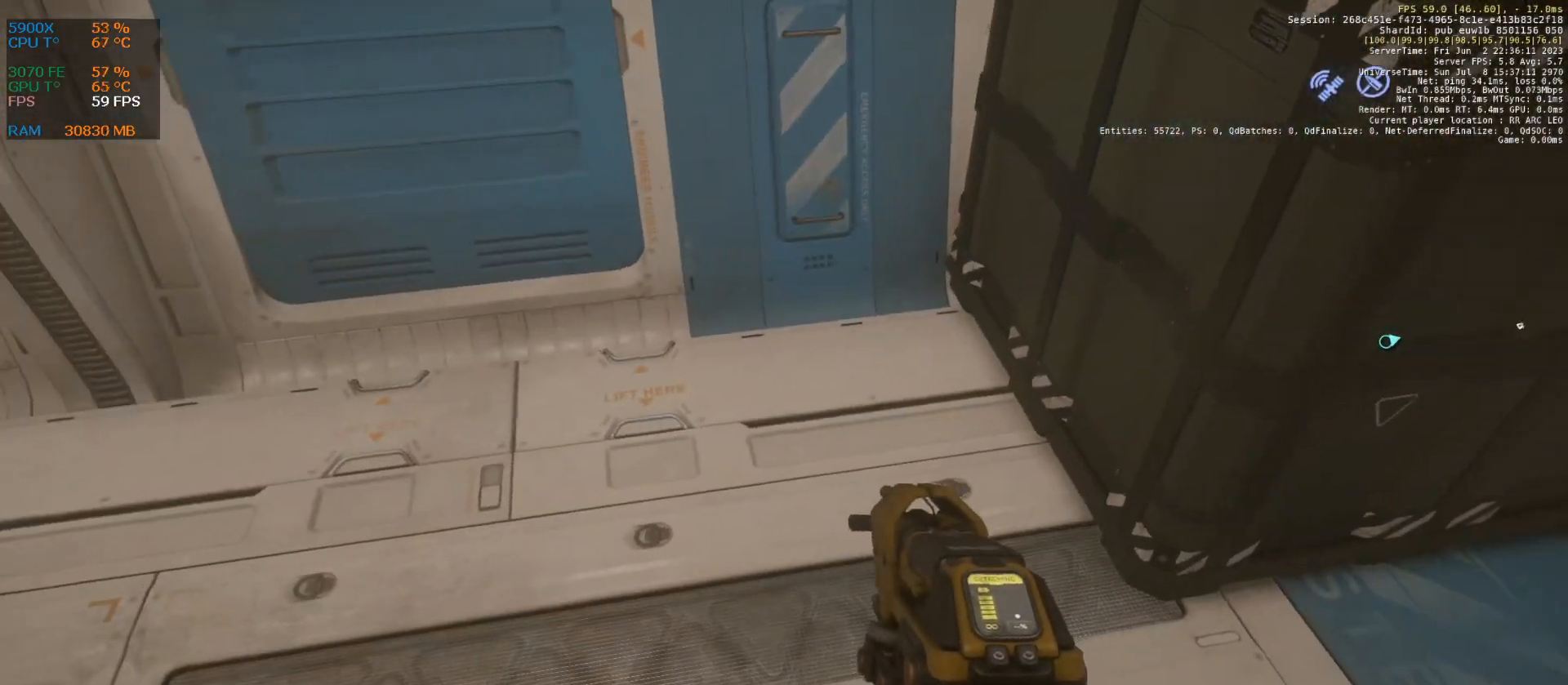
{"keys": [], "events": [[105, "q", "down"], [271, "q", "up"]]}
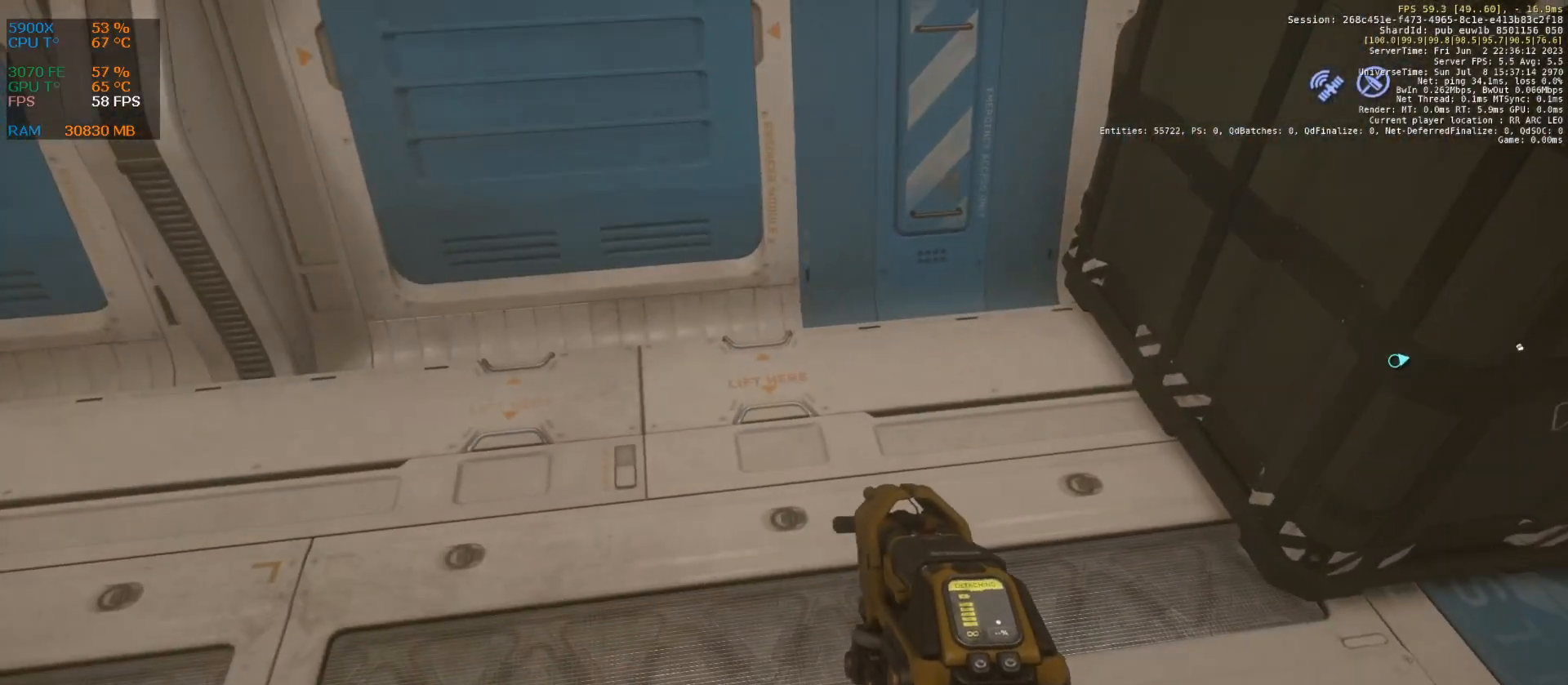
{"keys": ["z"], "events": [[188, "q", "down"], [313, "q", "up"], [334, "z", "down"]]}
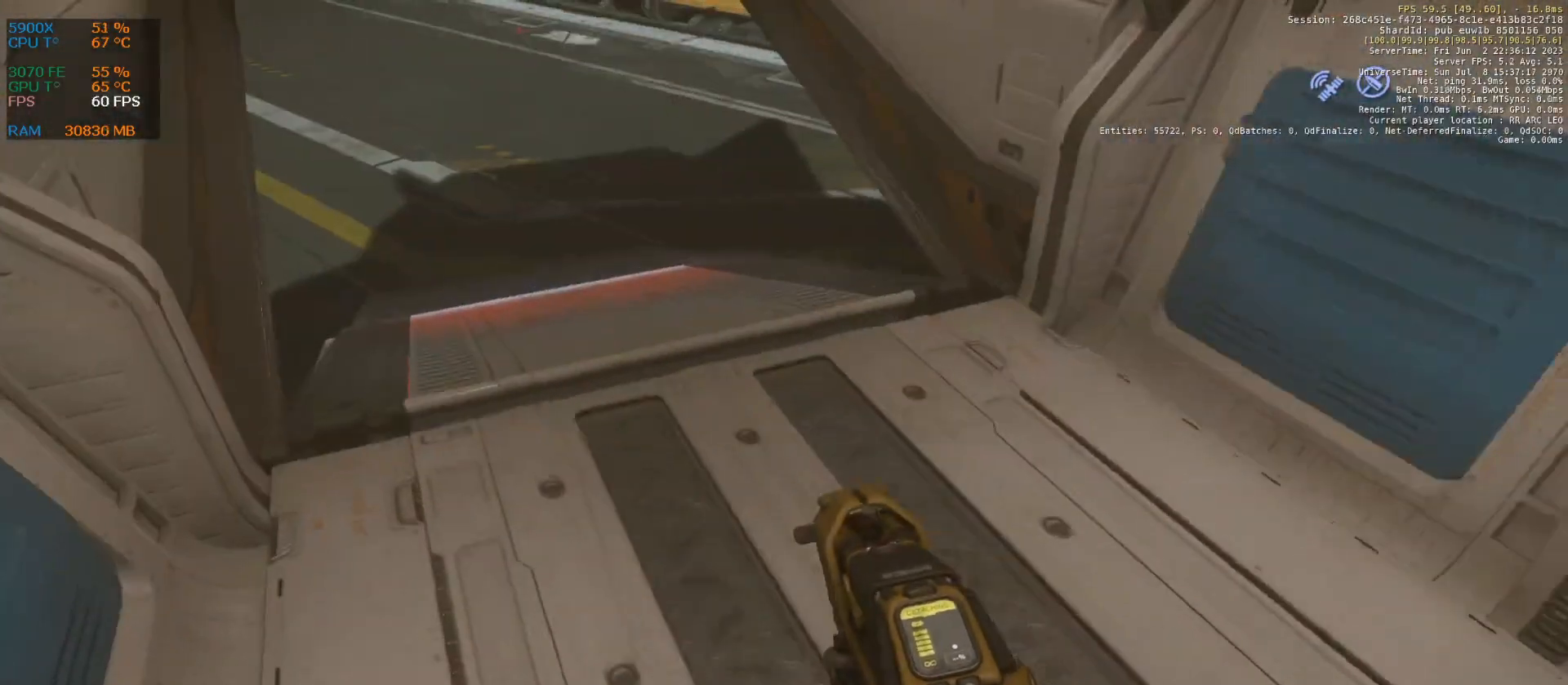
{"keys": ["z"], "events": []}
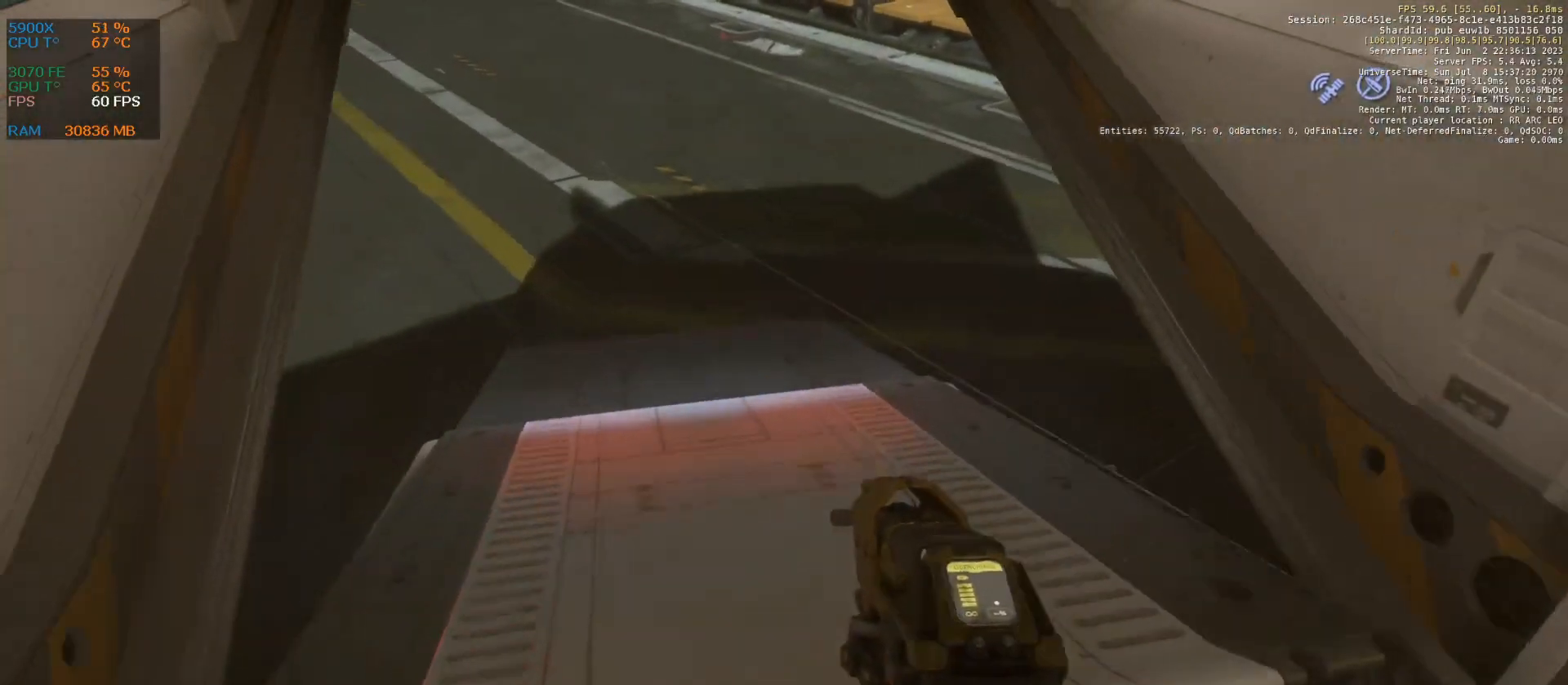
{"keys": ["f"], "events": [[42, "z", "up"], [126, "f", "down"]]}
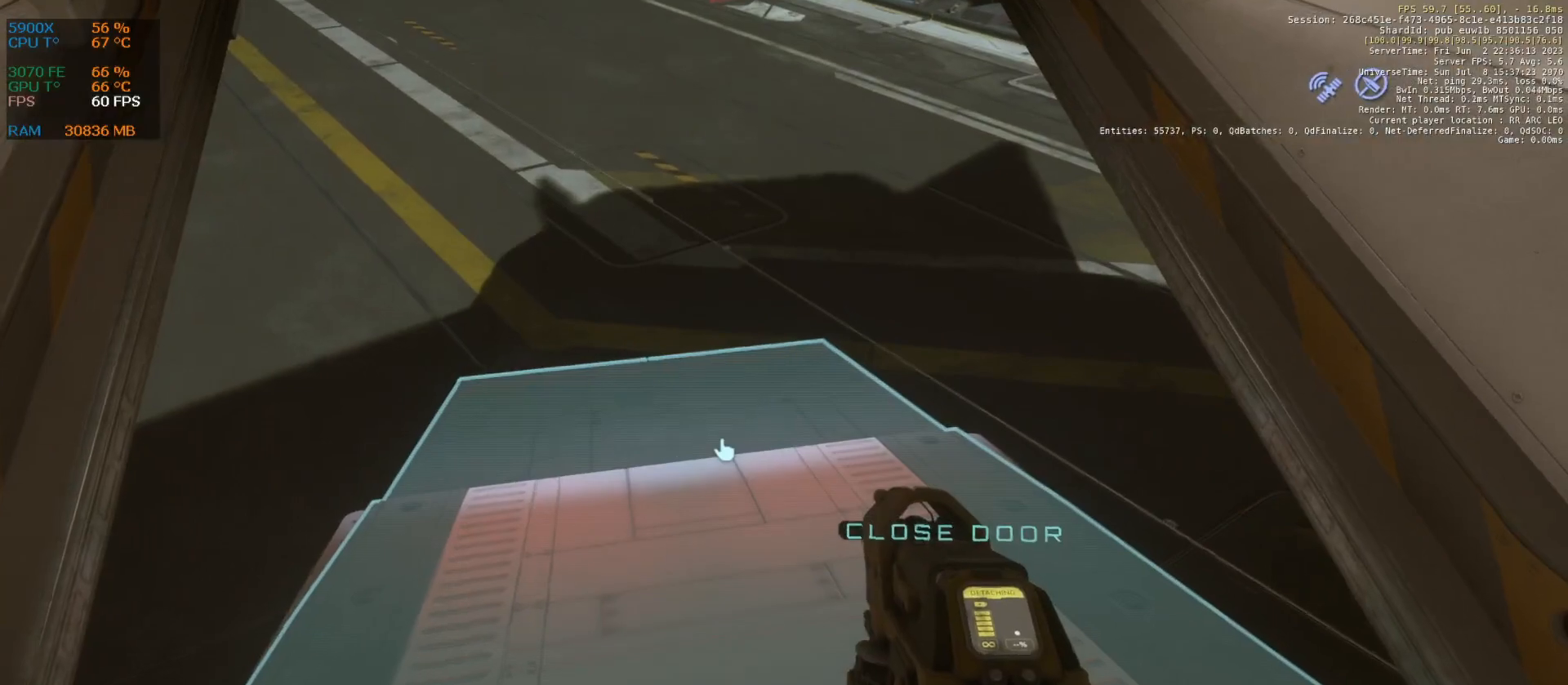
{"keys": ["s"], "events": [[146, "f", "up"], [459, "s", "down"]]}
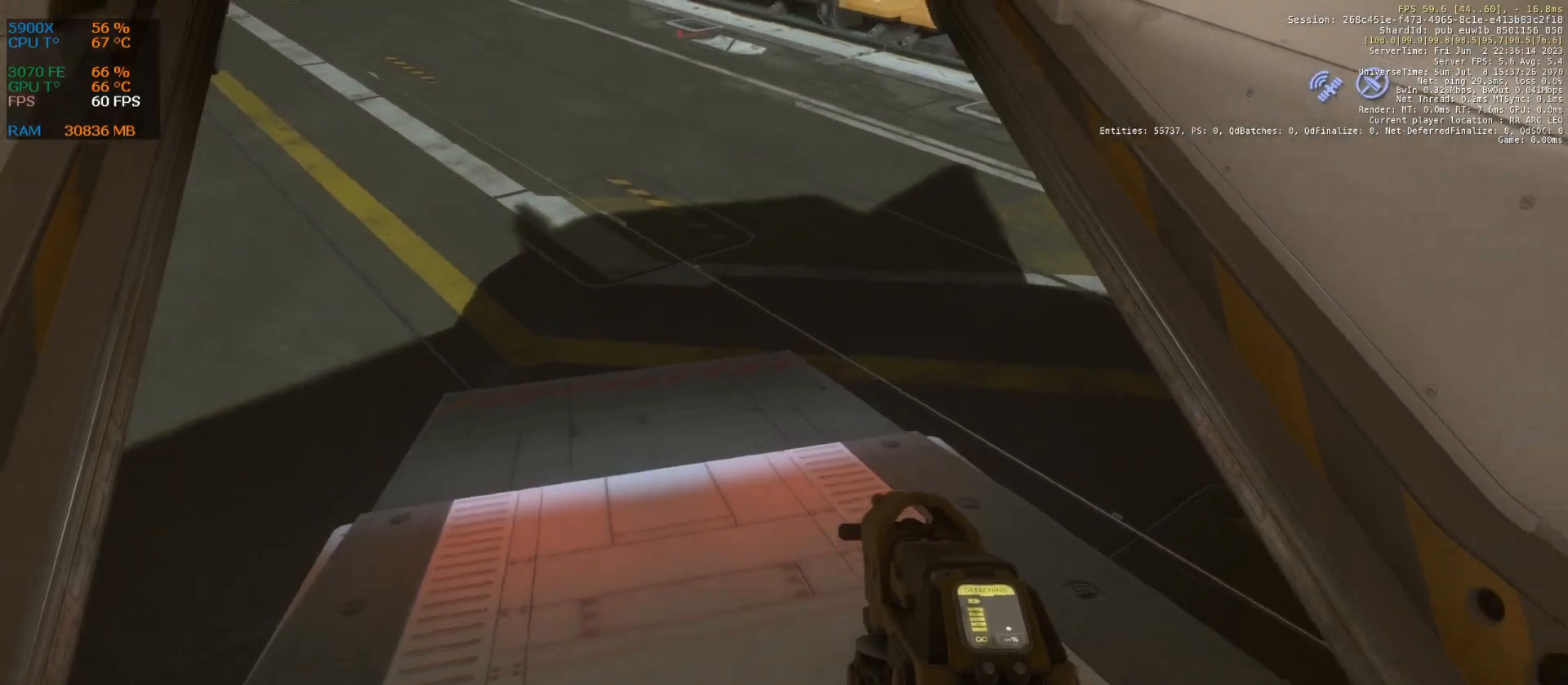
{"keys": [], "events": [[271, "d", "down"], [417, "d", "up"], [417, "s", "up"]]}
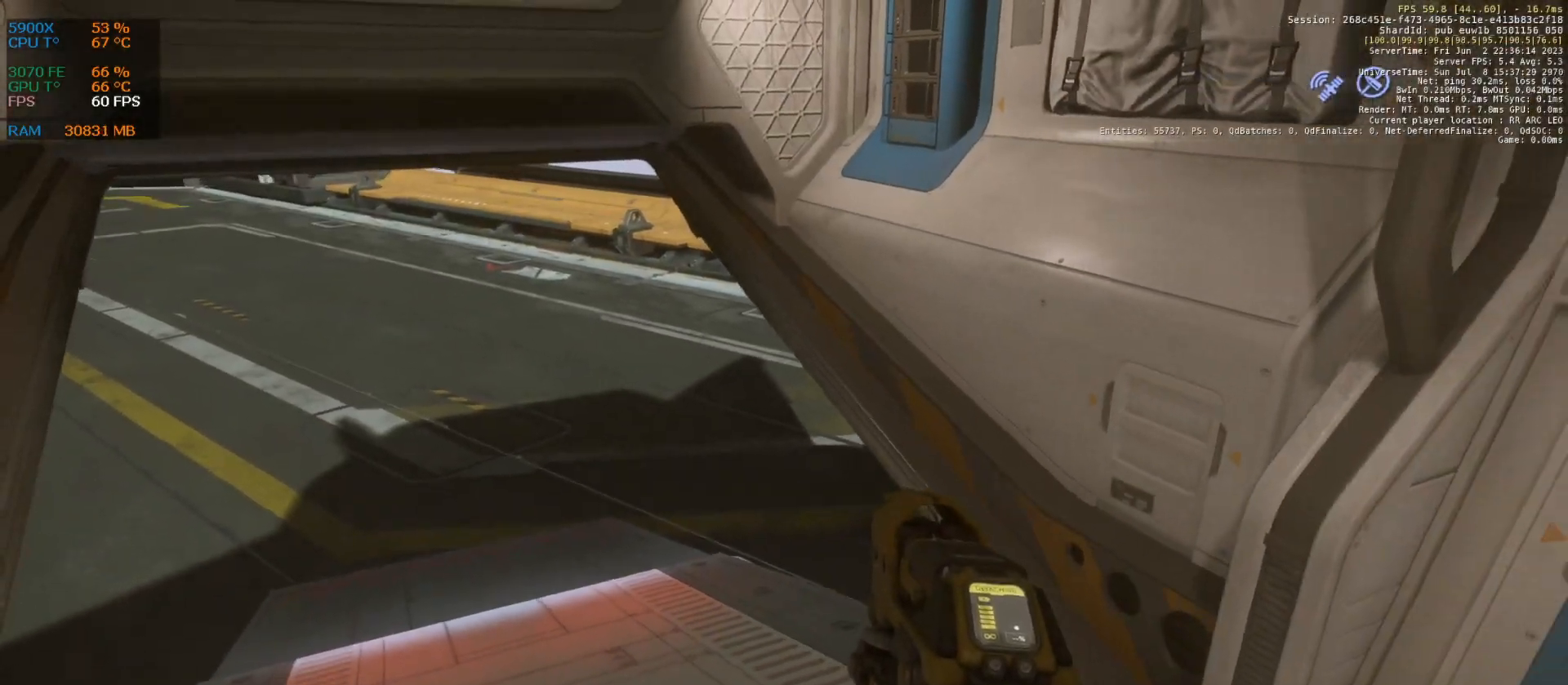
{"keys": ["r"], "events": [[209, "r", "down"]]}
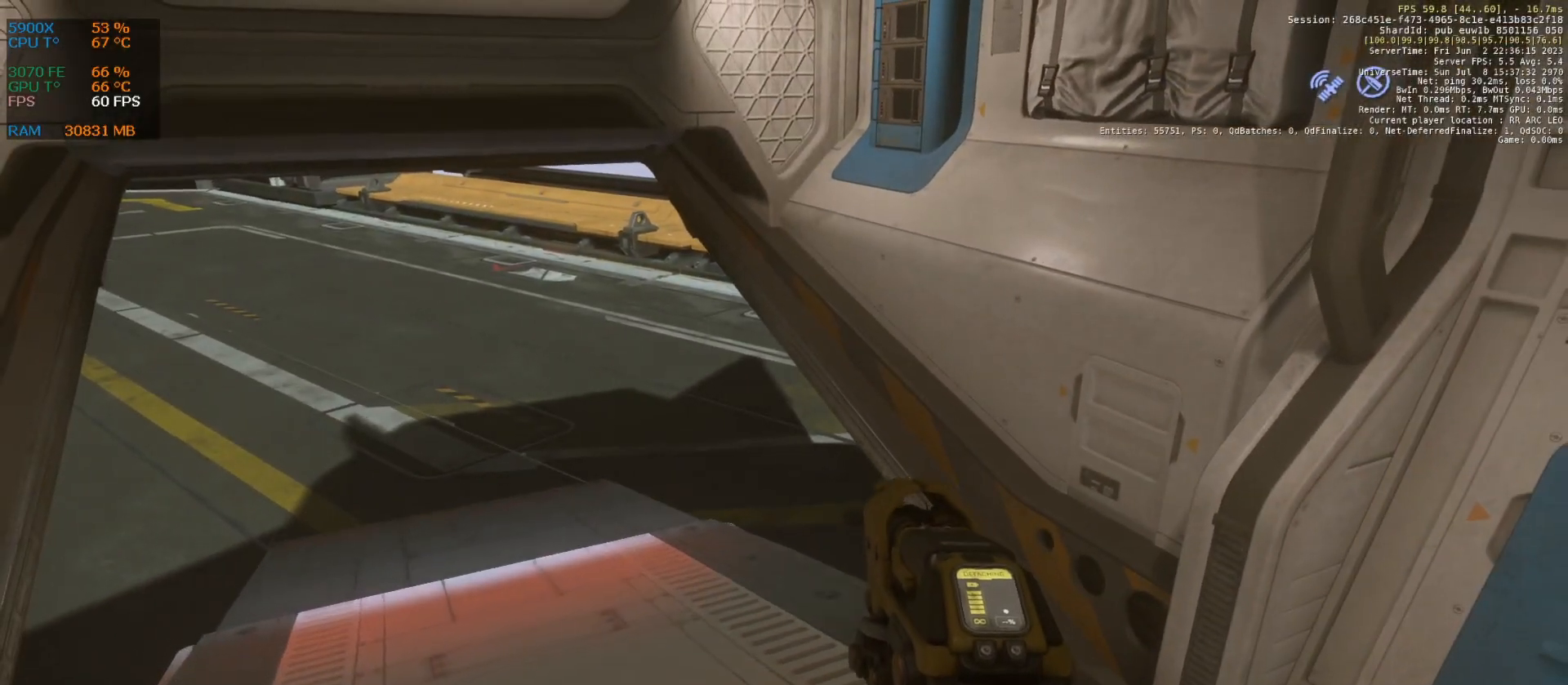
{"keys": [], "events": [[250, "r", "up"]]}
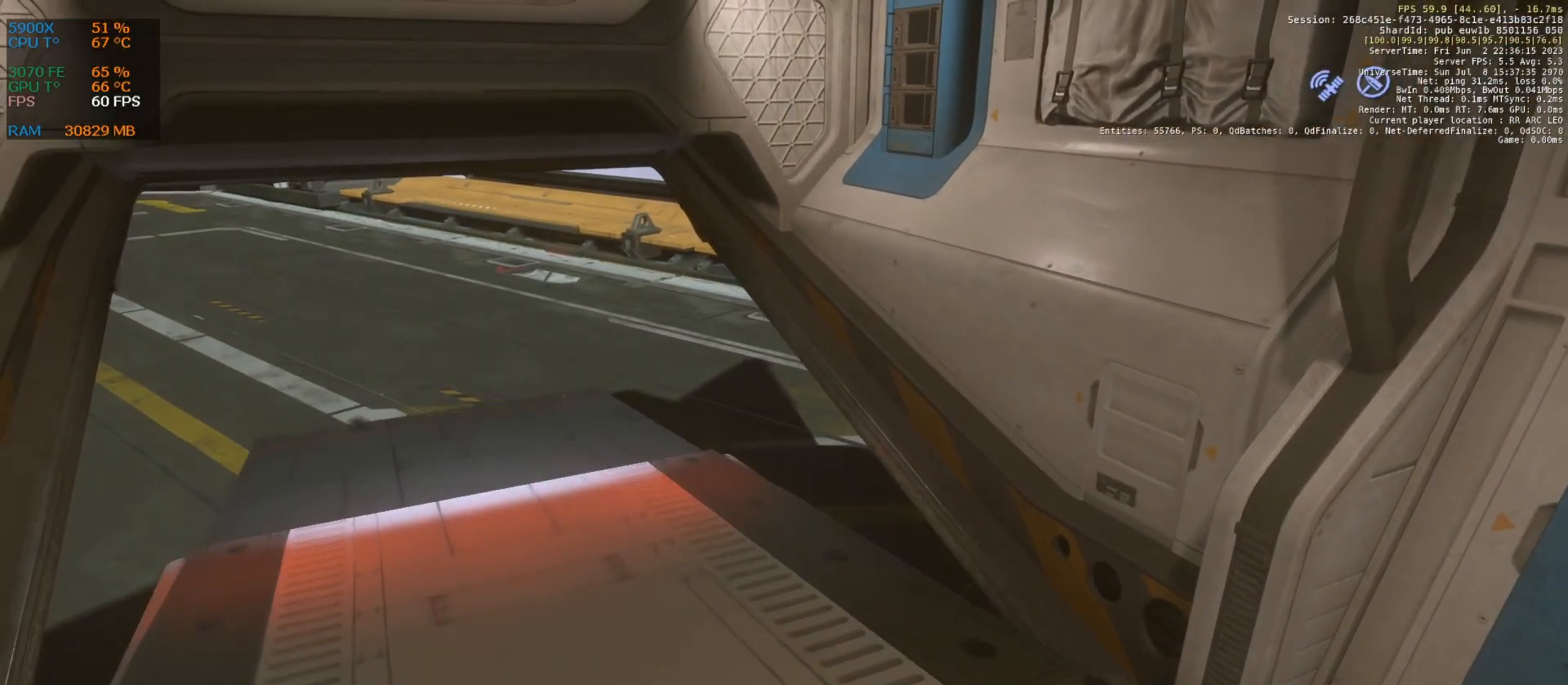
{"keys": ["z"], "events": [[250, "z", "down"]]}
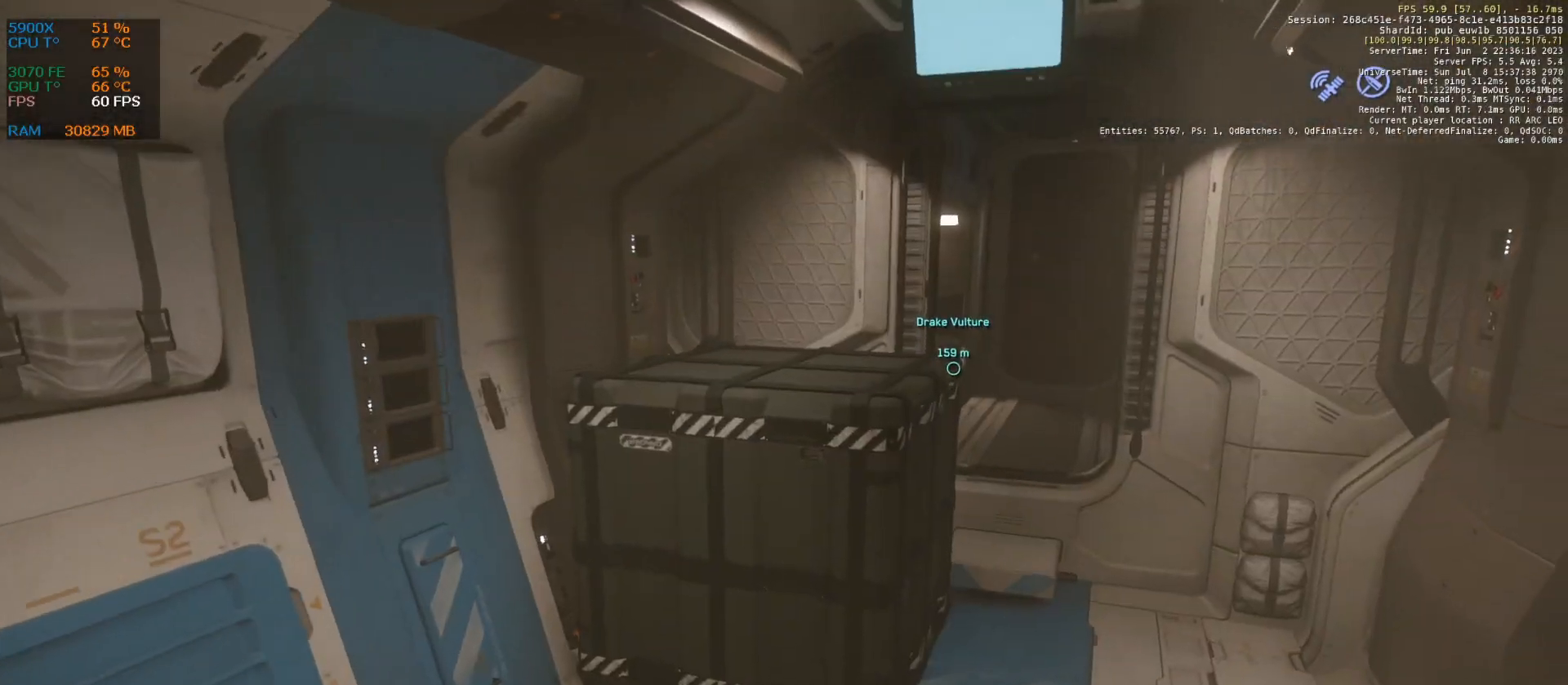
{"keys": ["d", "z"], "events": [[126, "shift_l", "down"], [438, "d", "down"], [500, "shift_l", "up"]]}
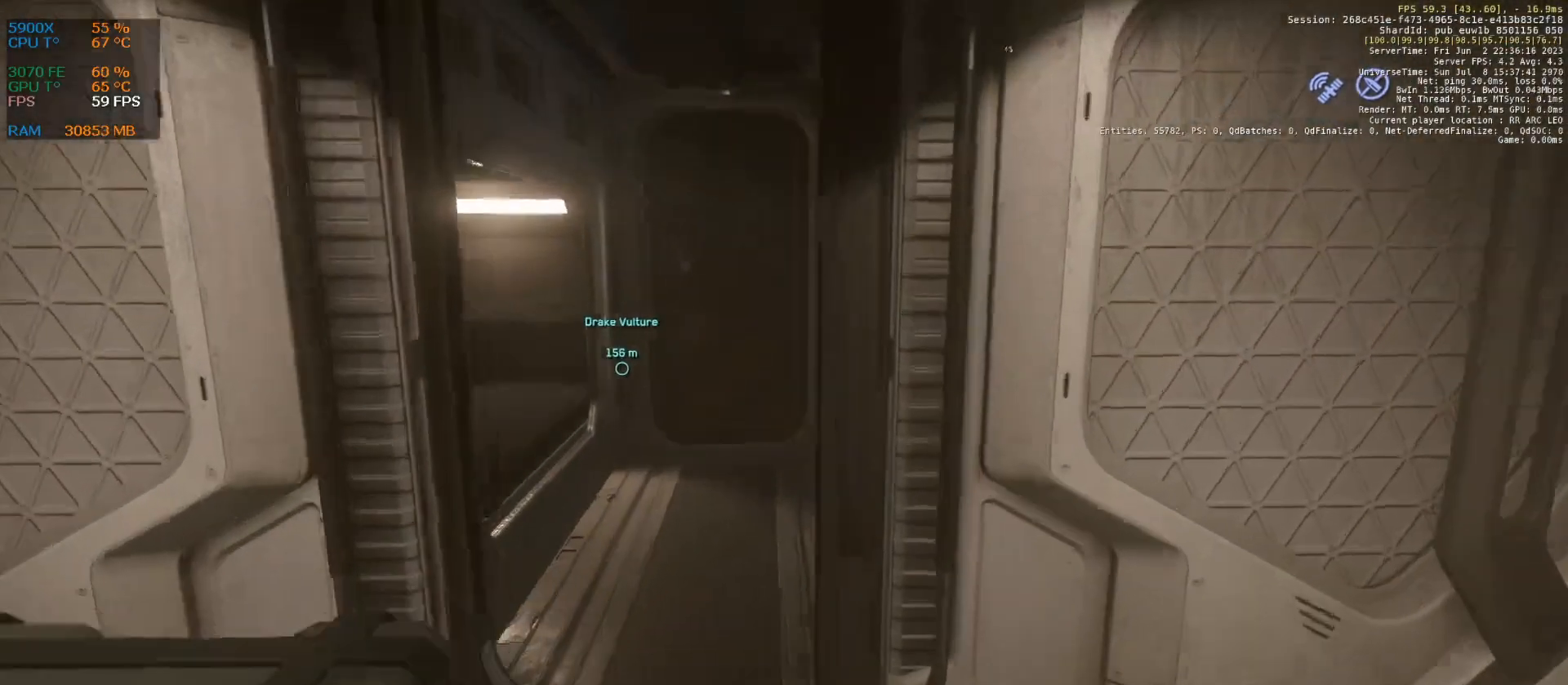
{"keys": [], "events": [[63, "d", "up"], [126, "q", "down"], [271, "q", "up"], [334, "z", "up"]]}
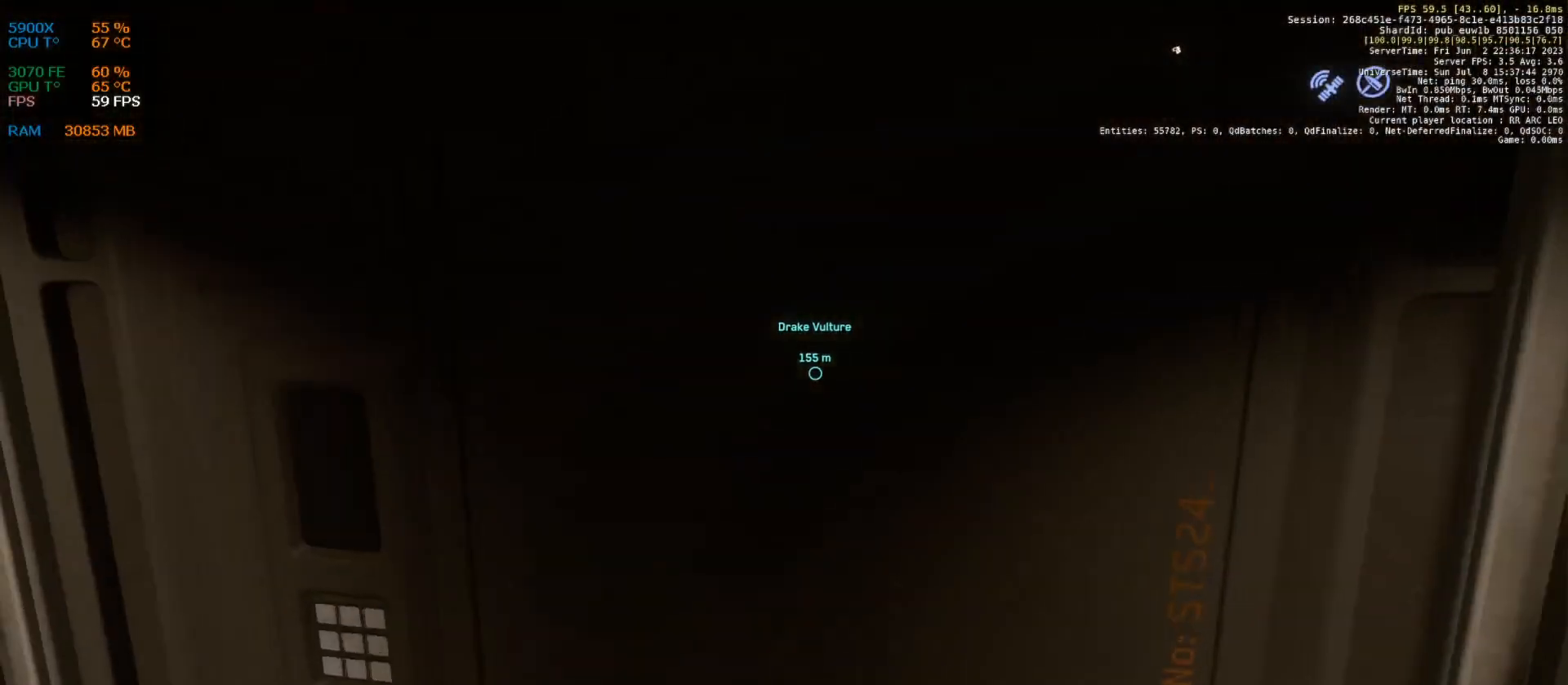
{"keys": ["z"], "events": [[63, "q", "down"], [188, "q", "up"], [459, "z", "down"]]}
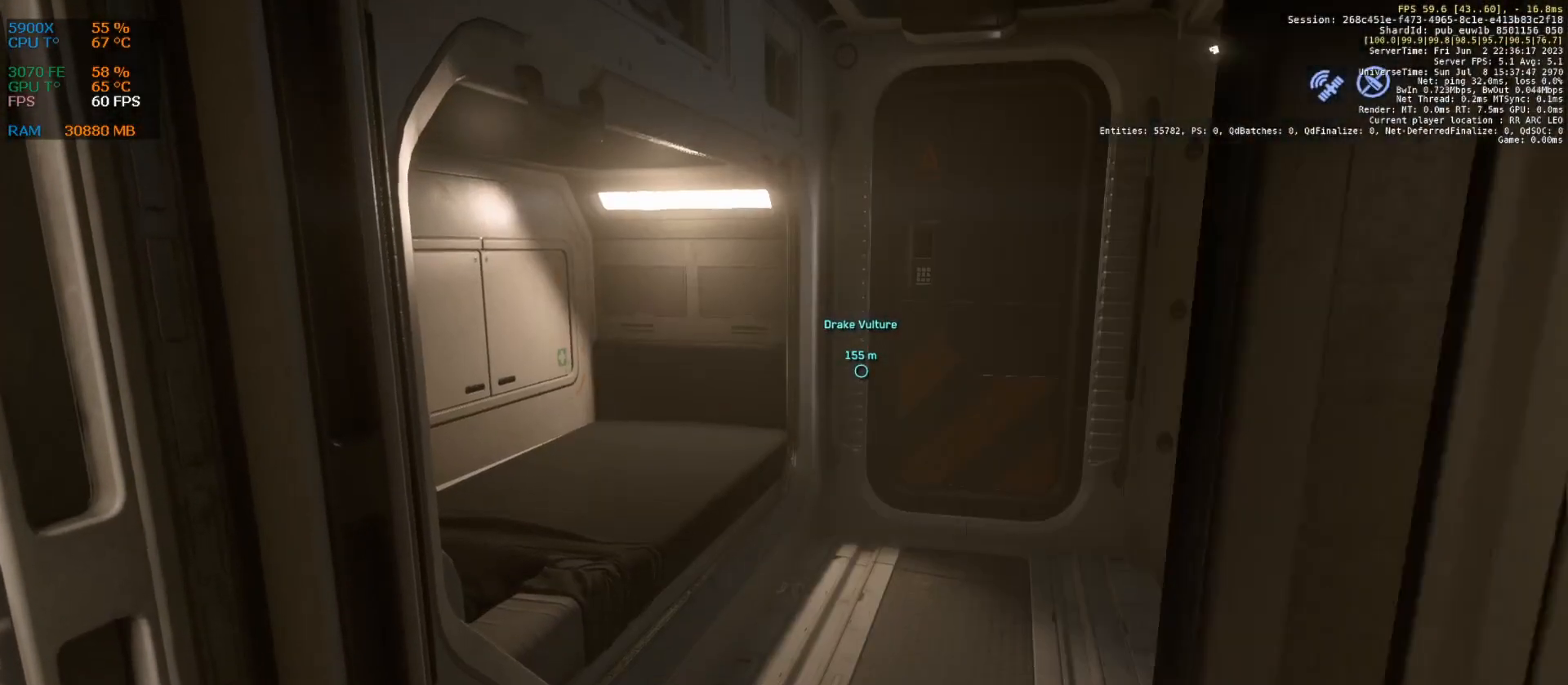
{"keys": ["z"], "events": [[209, "shift_l", "down"], [480, "shift_l", "up"]]}
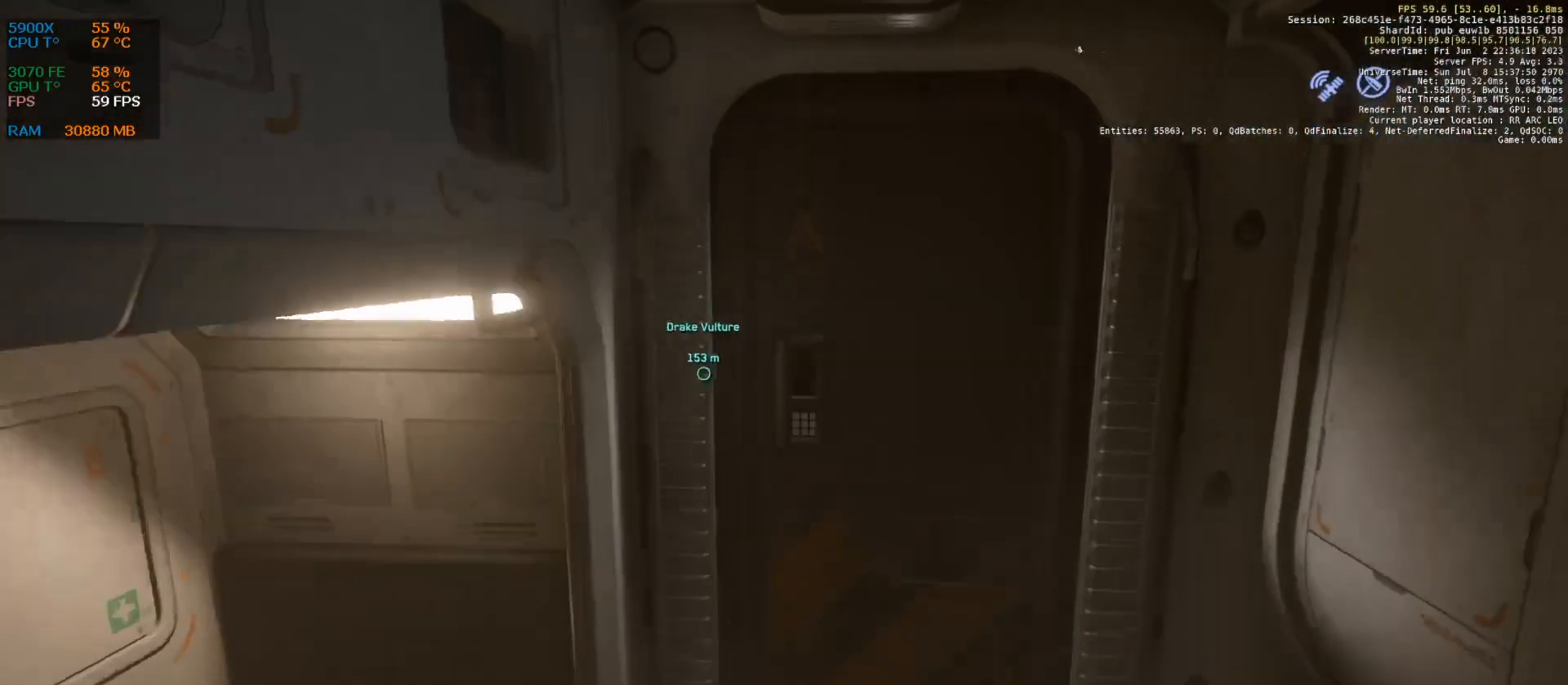
{"keys": [], "events": [[271, "z", "up"]]}
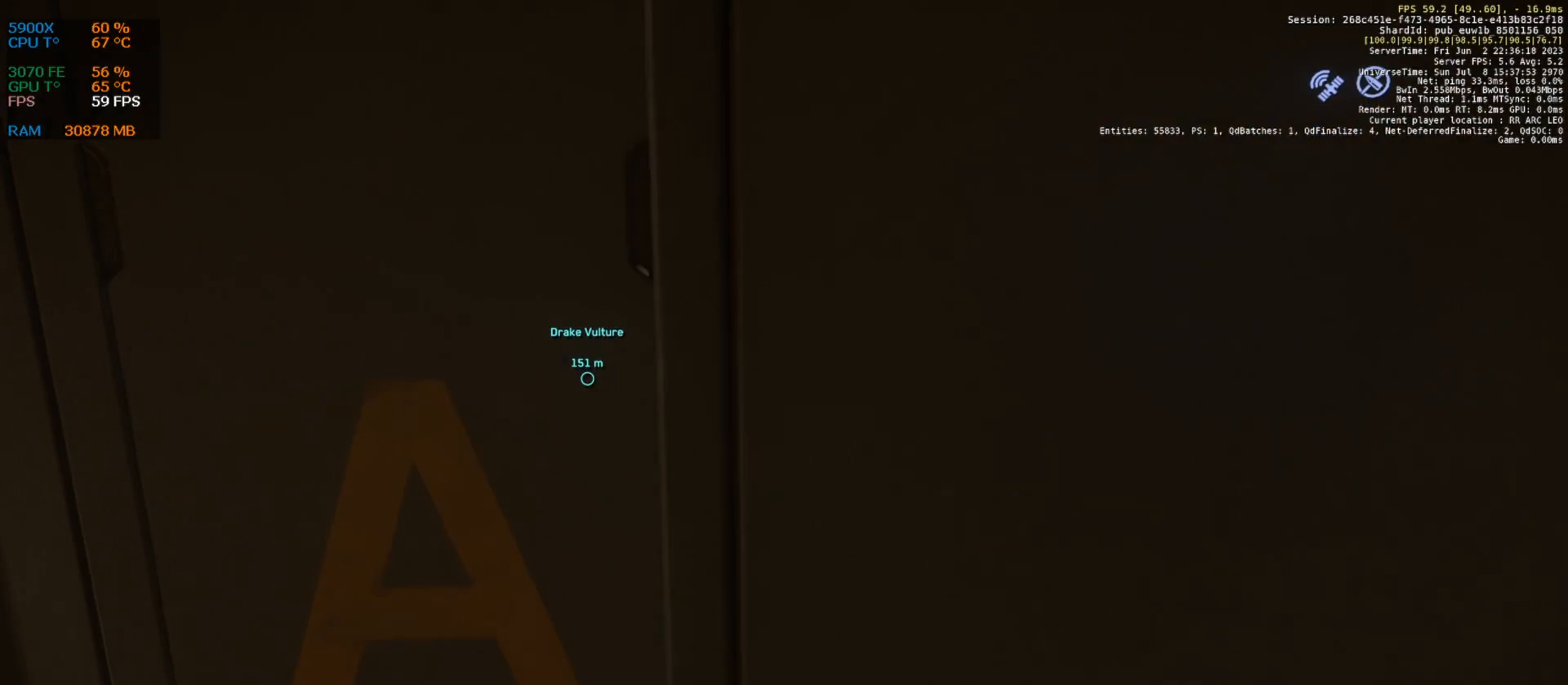
{"keys": [], "events": [[63, "s", "down"], [292, "d", "down"], [438, "d", "up"], [500, "s", "up"]]}
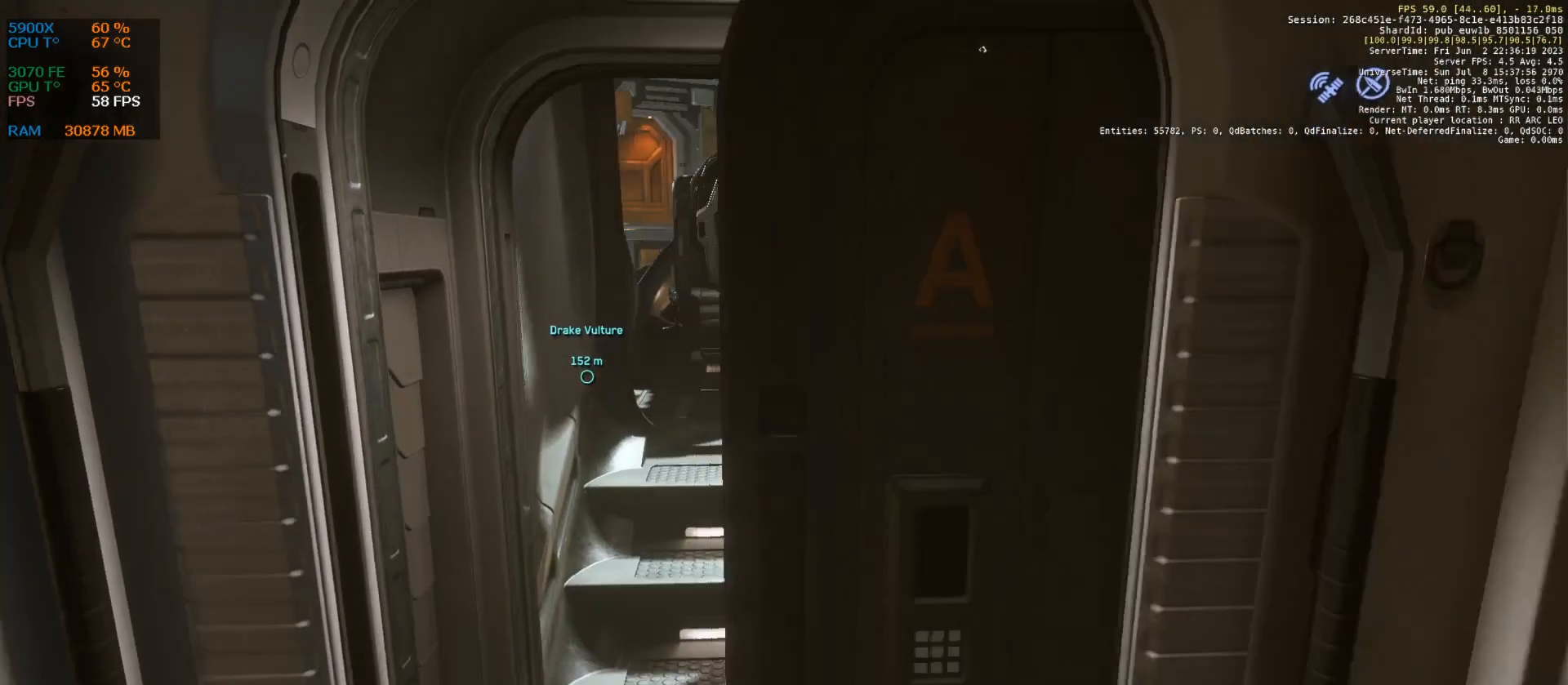
{"keys": [], "events": []}
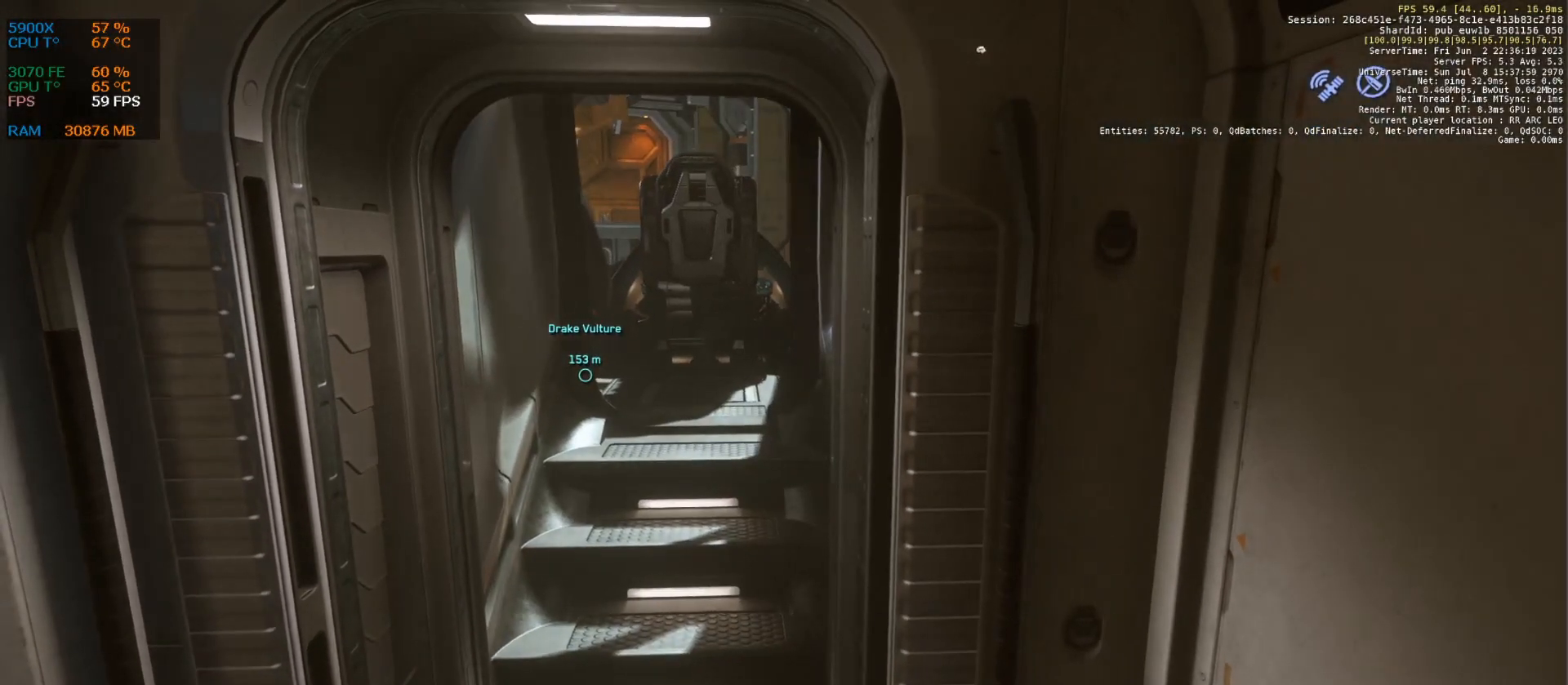
{"keys": [], "events": [[21, "i", "down"], [105, "i", "up"]]}